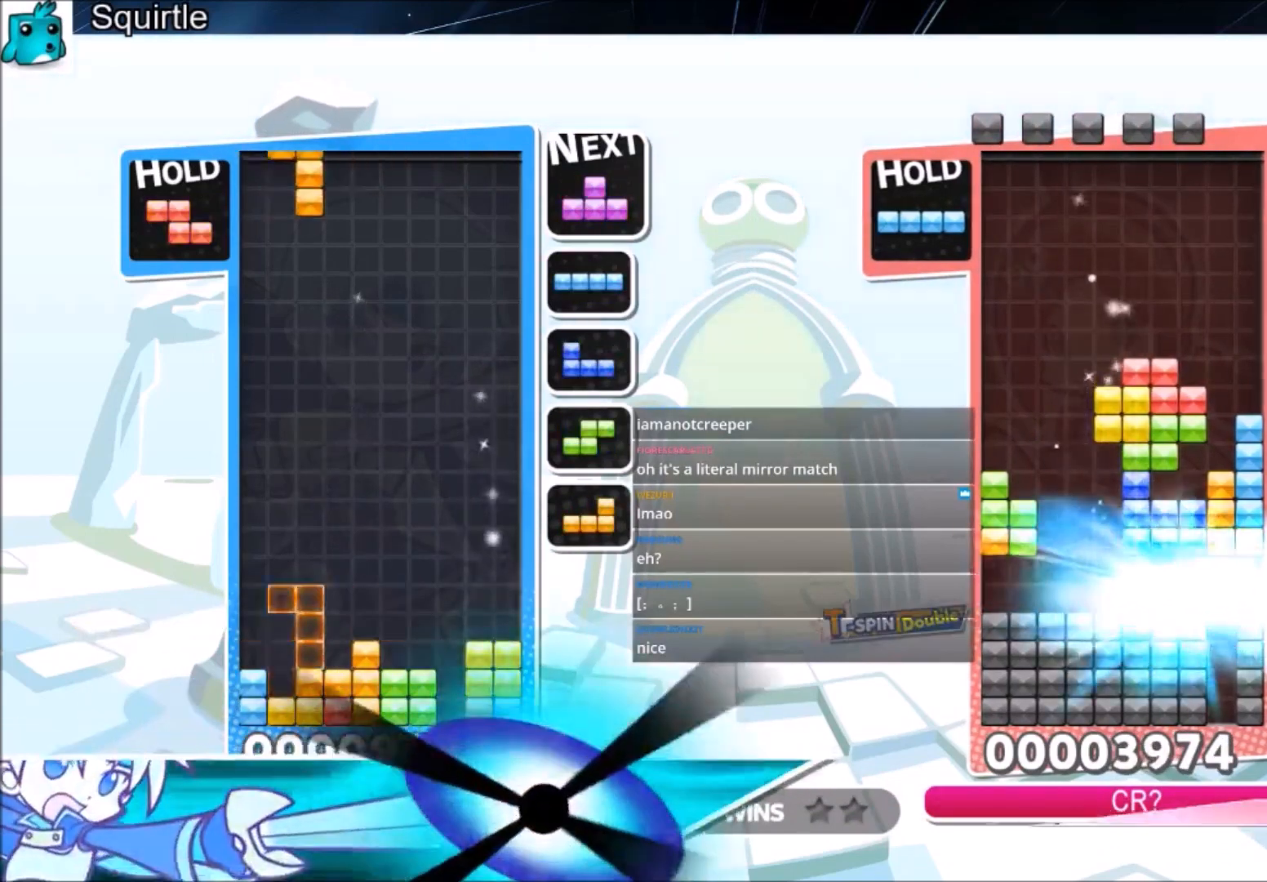
Gameplay with keyboard; each line is a JSON object with the keys held at the frame after it. "events" lists presses ("down") and releases ("up") of "c", "down", "left", "right", "shift", "up", "x" and "z" between this image and that frame as [ms after this image, input, new state], when the widget could be followed in between. No other keys are recorded. Mouse input is not recorded.
{"keys": ["down", "left"], "events": [[33, "left", "up"], [33, "right", "down"], [33, "z", "down"], [66, "down", "down"], [133, "right", "up"], [167, "left", "down"], [167, "z", "up"], [200, "down", "up"], [367, "x", "down"], [500, "down", "down"], [500, "x", "up"]]}
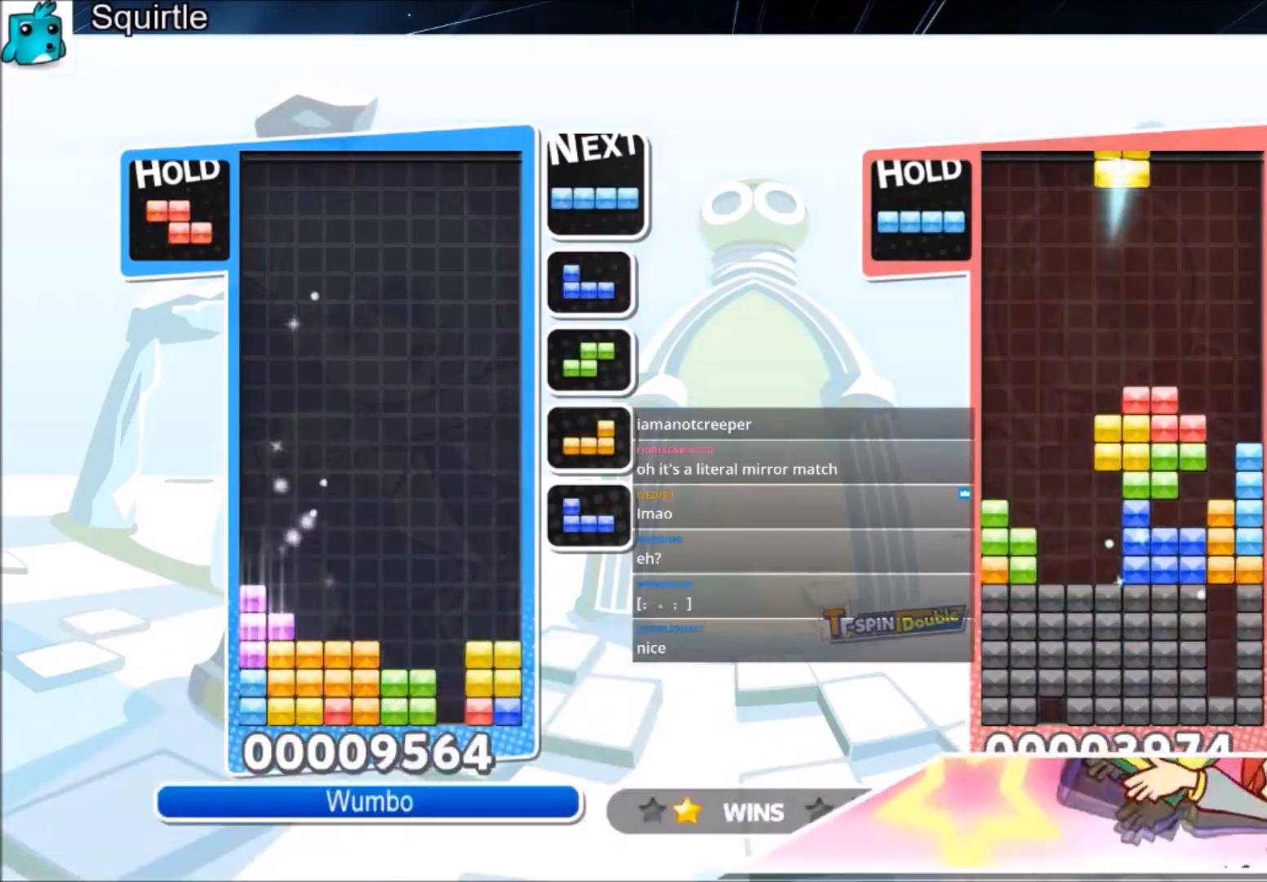
{"keys": ["left", "z"], "events": [[34, "left", "up"], [100, "down", "up"], [200, "c", "down"], [234, "right", "down"], [267, "down", "down"], [334, "c", "up"], [334, "right", "up"], [367, "down", "up"], [501, "left", "down"], [501, "z", "down"]]}
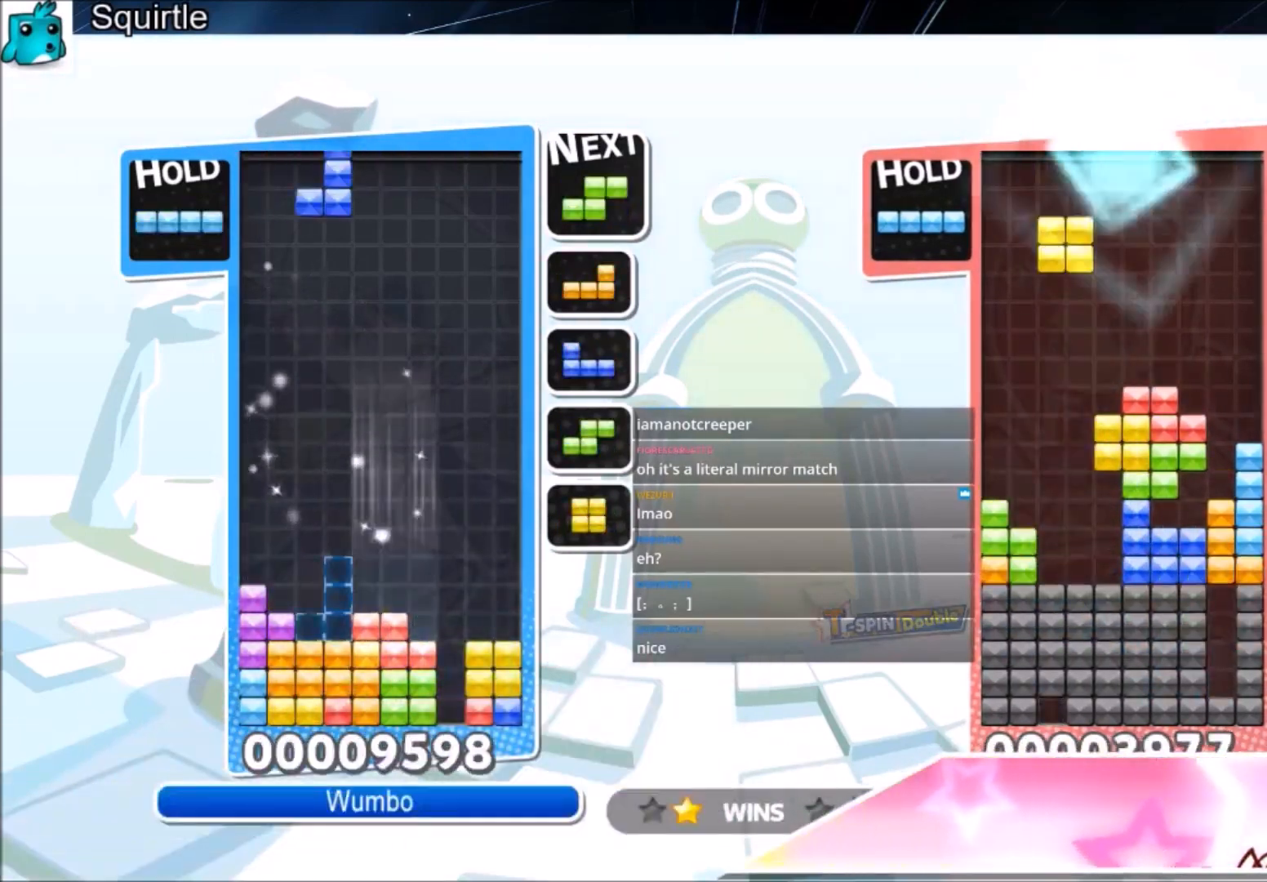
{"keys": ["down", "left"], "events": [[67, "down", "down"], [100, "z", "up"], [200, "down", "up"], [333, "z", "down"], [434, "down", "down"], [467, "z", "up"]]}
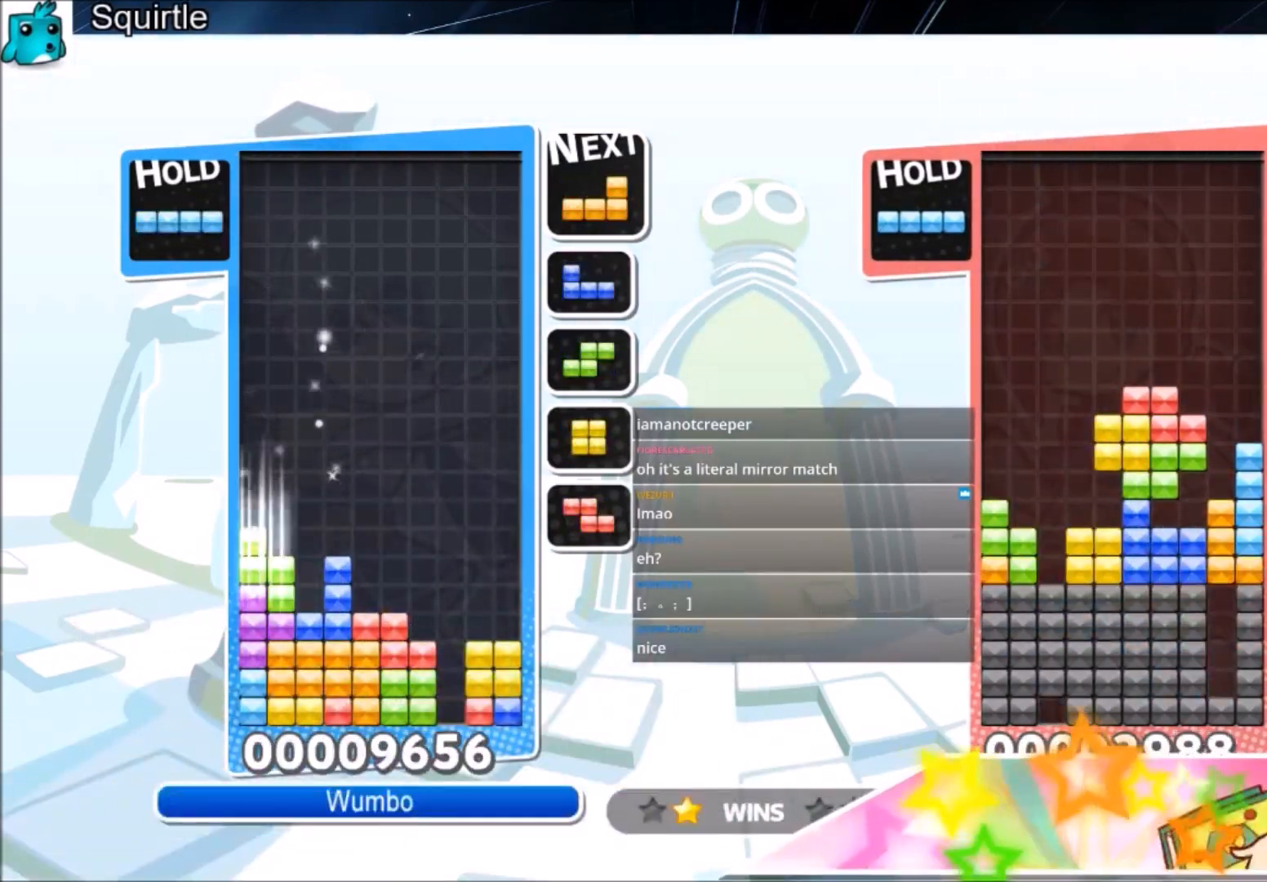
{"keys": ["x"], "events": [[67, "down", "up"], [200, "z", "down"], [267, "right", "down"], [301, "left", "up"], [367, "down", "down"], [367, "z", "up"], [401, "right", "up"], [434, "down", "up"], [434, "x", "down"]]}
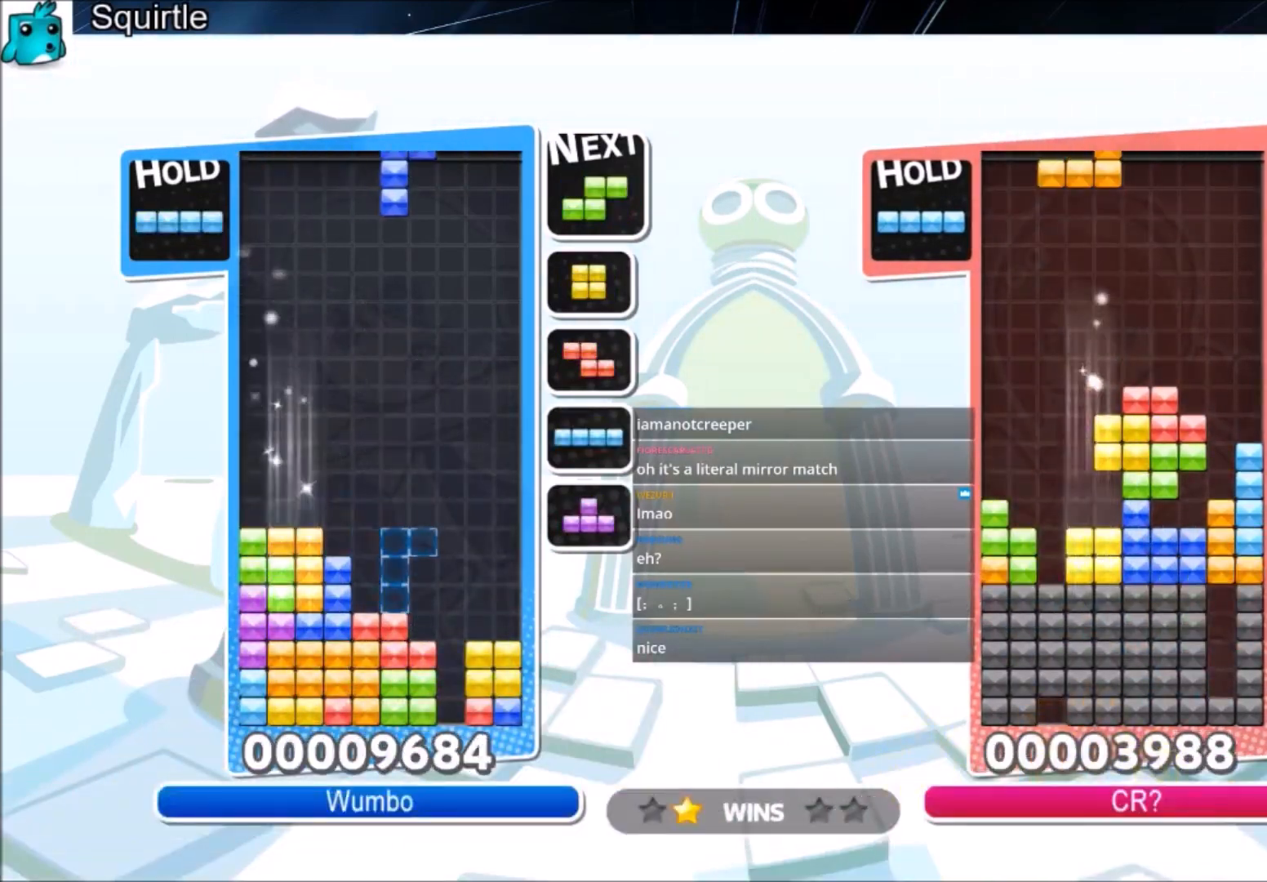
{"keys": ["down", "right"], "events": [[33, "right", "down"], [33, "x", "up"], [100, "right", "up"], [133, "x", "down"], [233, "down", "down"], [267, "x", "up"], [333, "down", "up"], [434, "right", "down"], [467, "down", "down"]]}
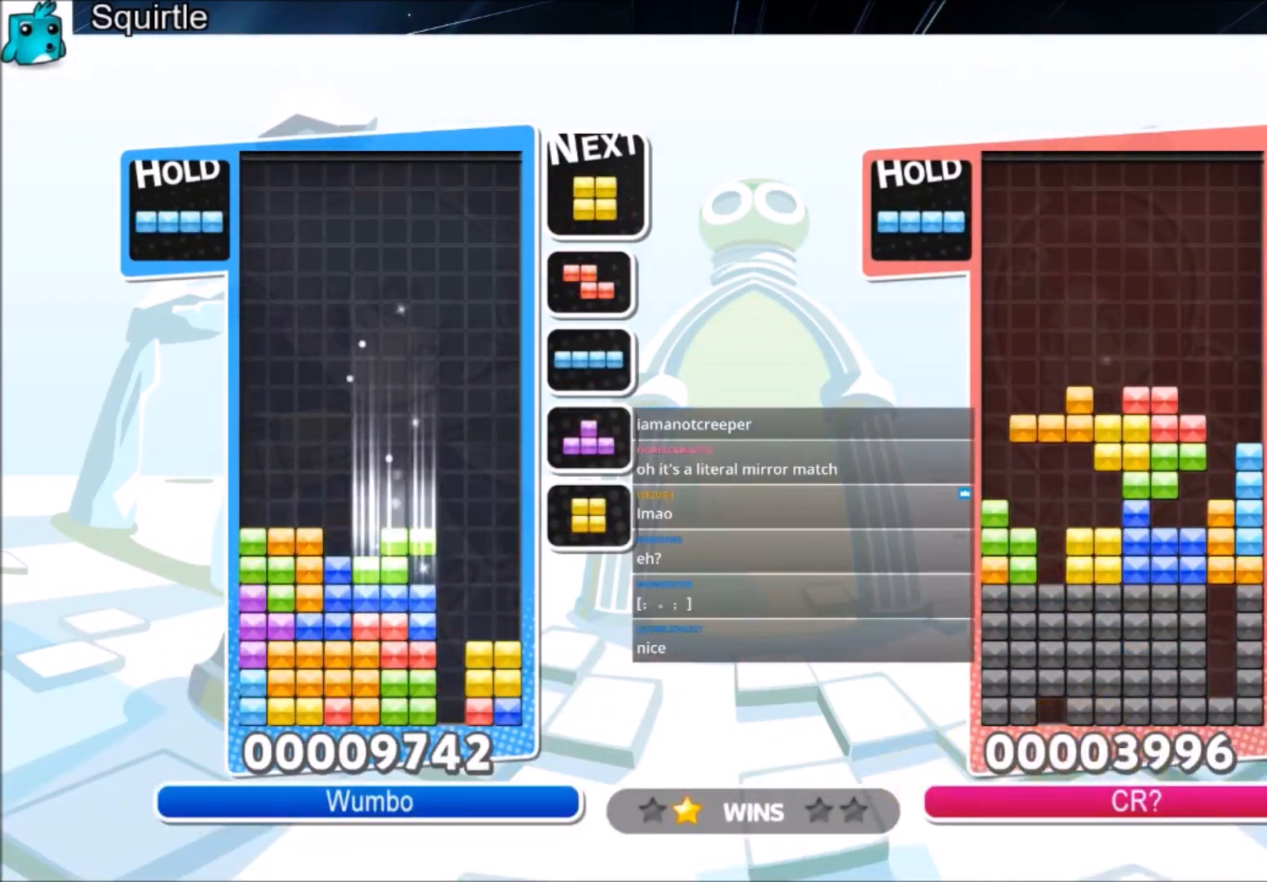
{"keys": [], "events": [[67, "down", "up"], [301, "down", "down"], [301, "right", "up"], [434, "down", "up"]]}
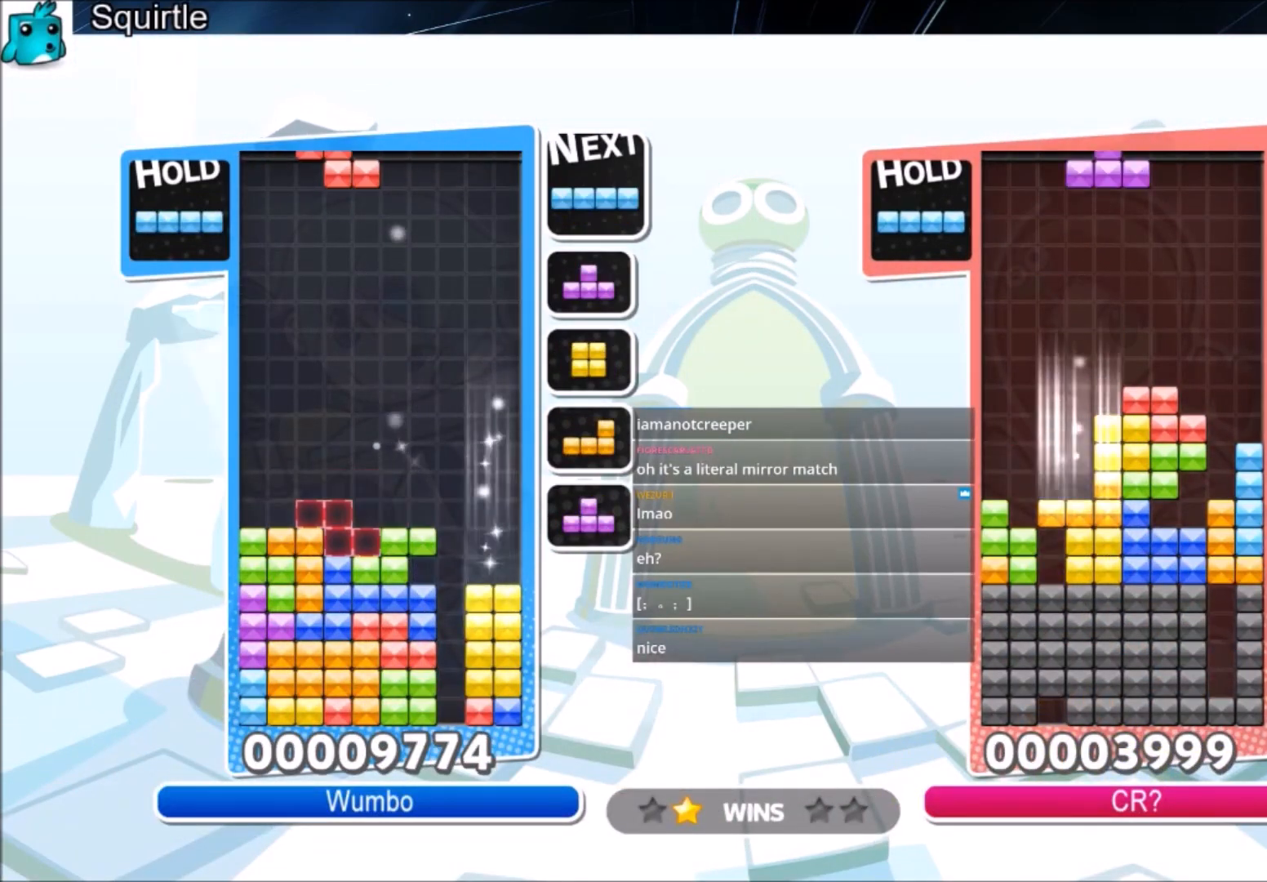
{"keys": ["down", "right", "x"], "events": [[33, "left", "down"], [67, "down", "down"], [133, "left", "up"], [133, "right", "down"], [200, "down", "up"], [367, "x", "down"], [500, "down", "down"]]}
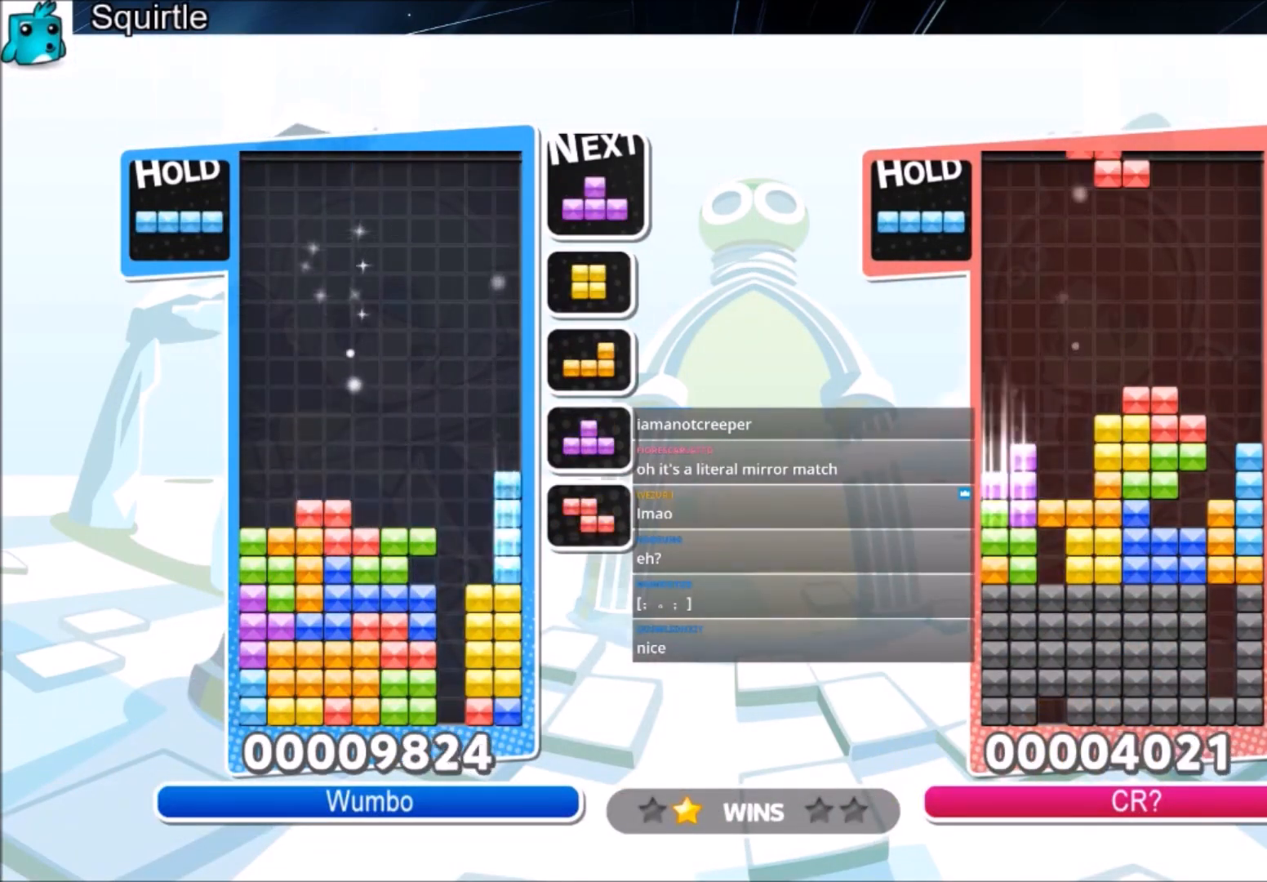
{"keys": ["up"], "events": [[34, "x", "up"], [100, "down", "up"], [234, "up", "down"], [334, "right", "up"]]}
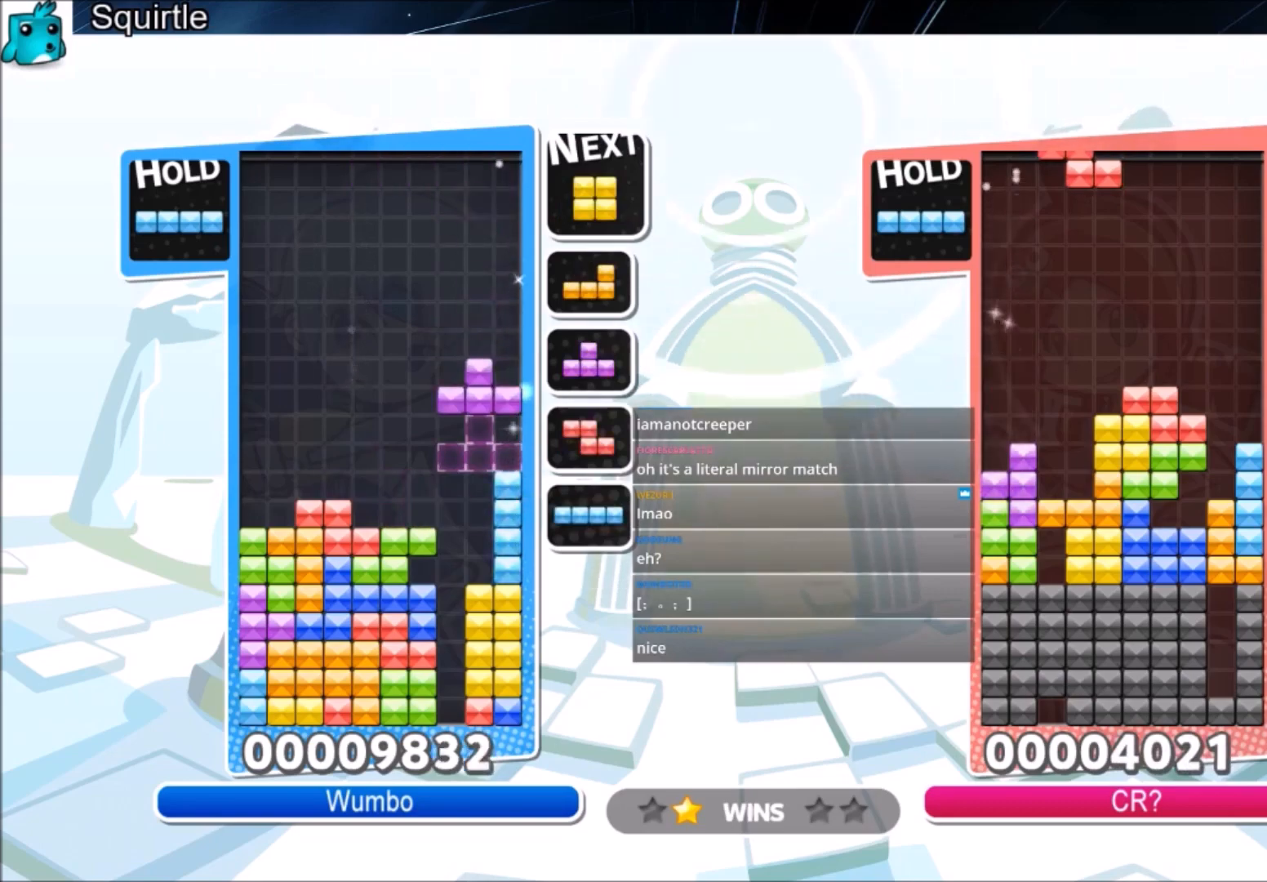
{"keys": ["down"], "events": [[67, "z", "down"], [167, "z", "up"], [300, "up", "up"], [300, "z", "down"], [400, "down", "down"], [467, "z", "up"]]}
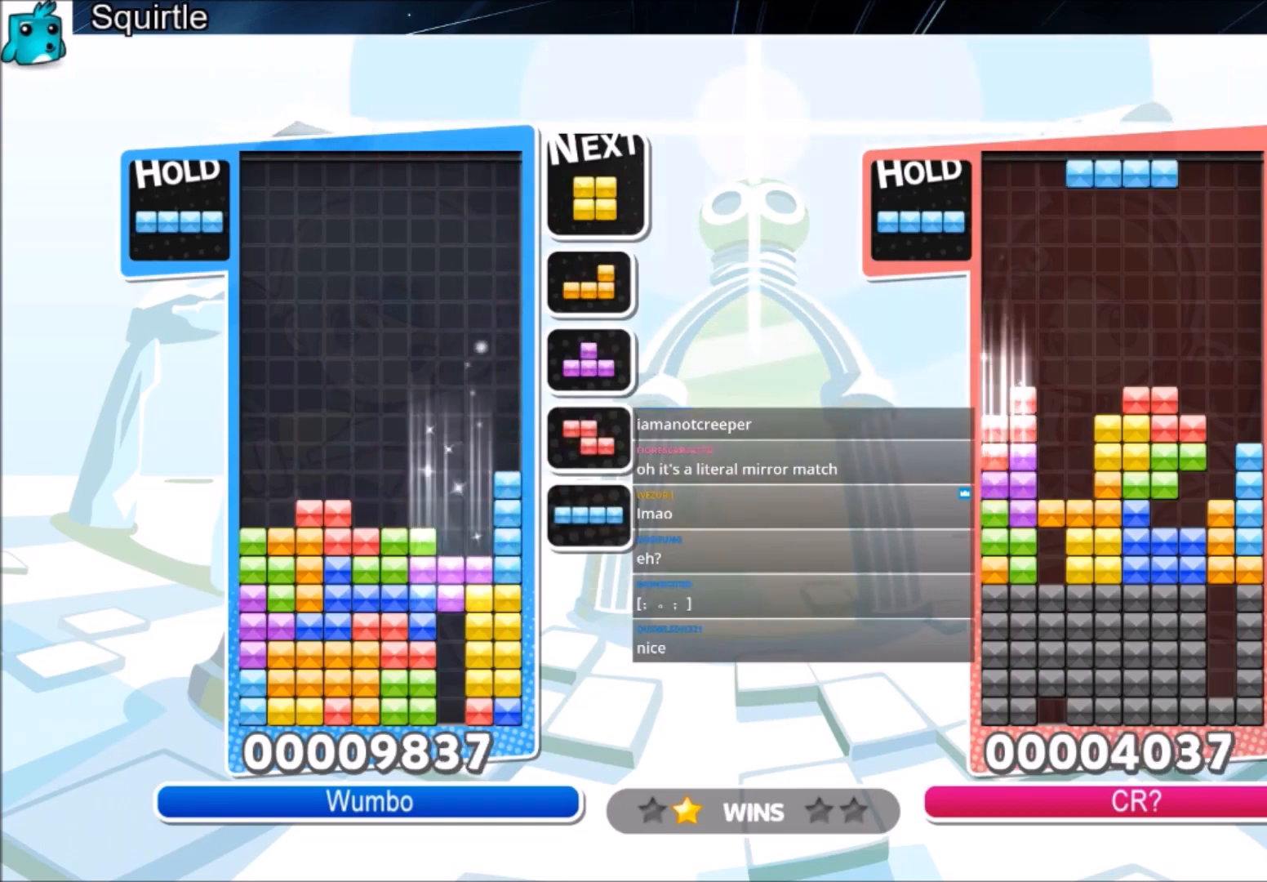
{"keys": ["left"], "events": [[200, "down", "up"], [301, "left", "down"]]}
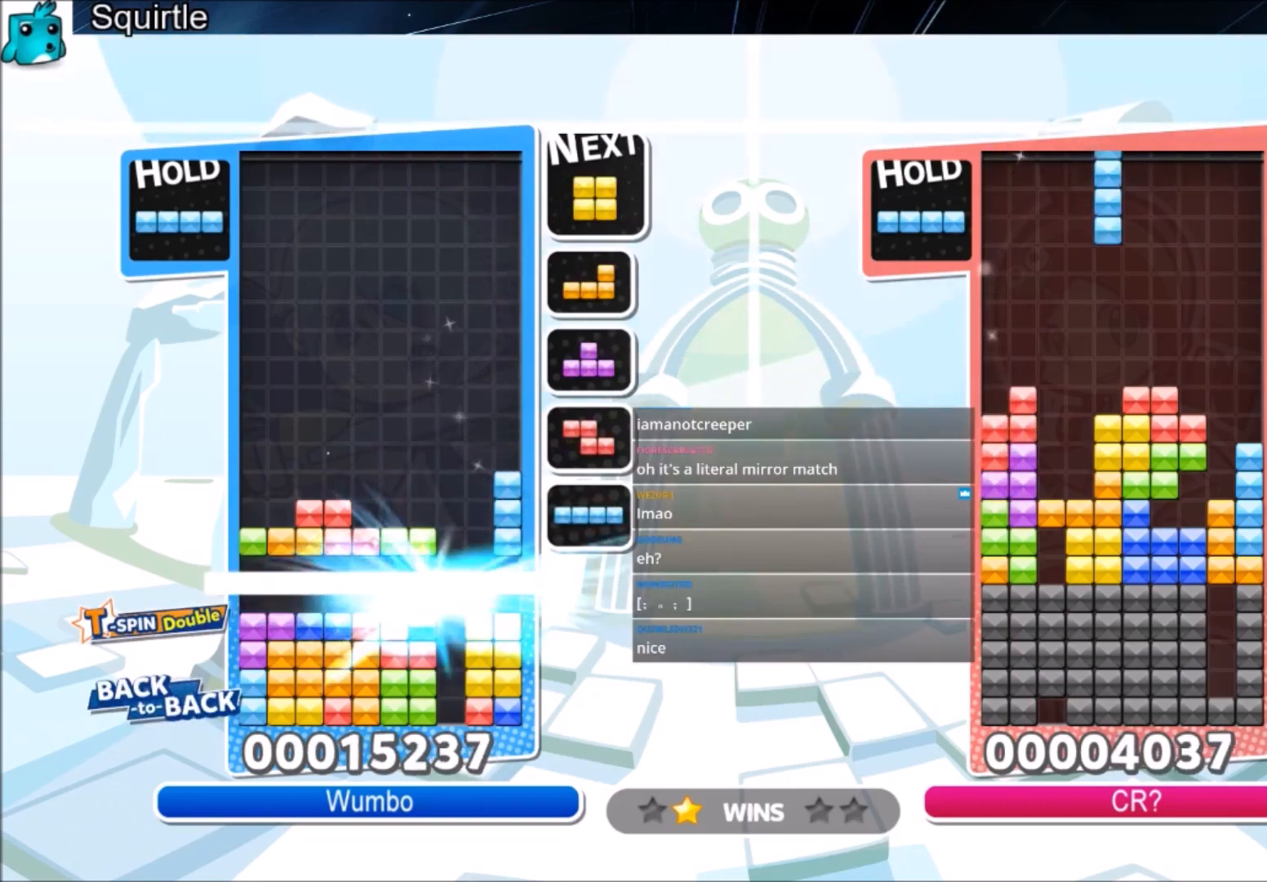
{"keys": ["left"], "events": []}
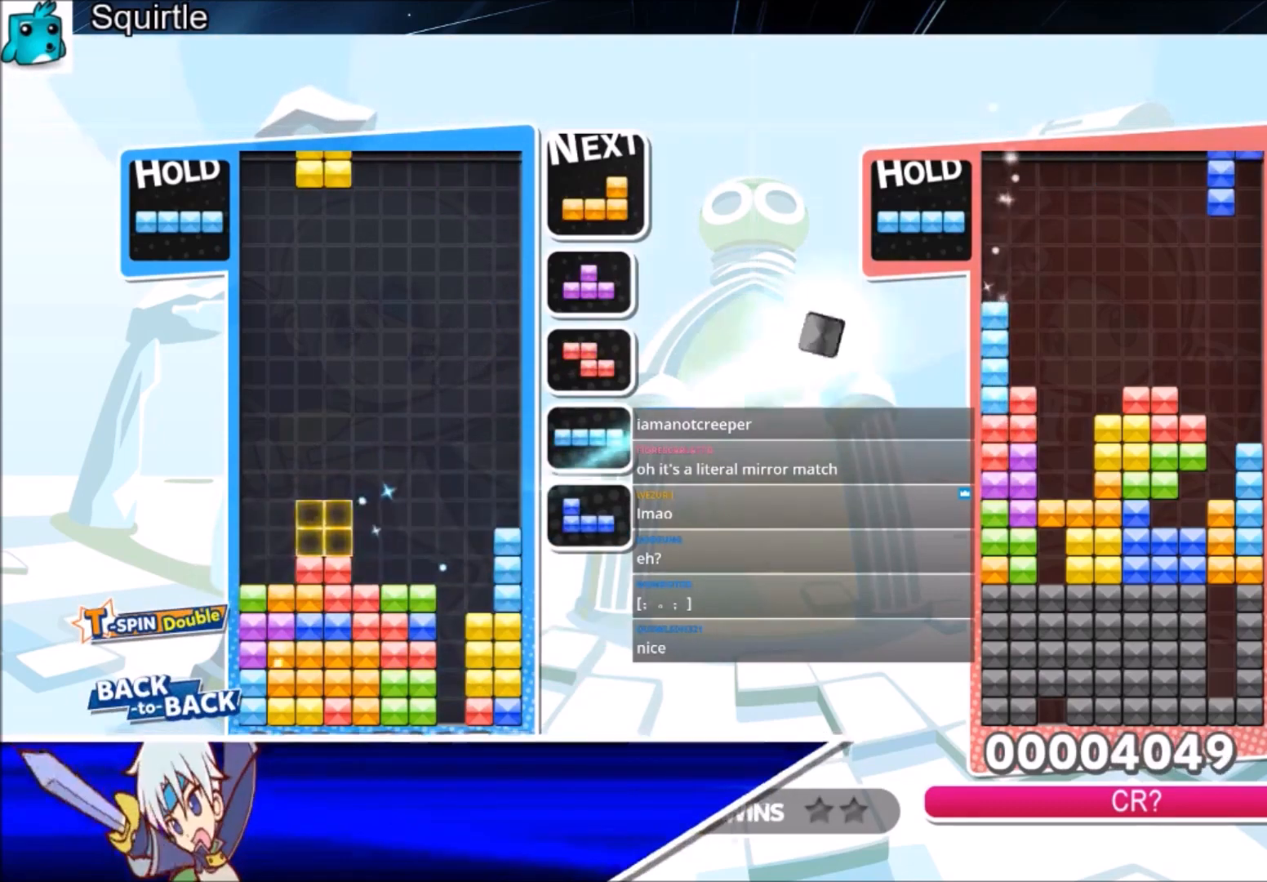
{"keys": ["down", "right"], "events": [[200, "down", "down"], [234, "down", "up"], [234, "left", "up"], [334, "right", "down"], [401, "down", "down"]]}
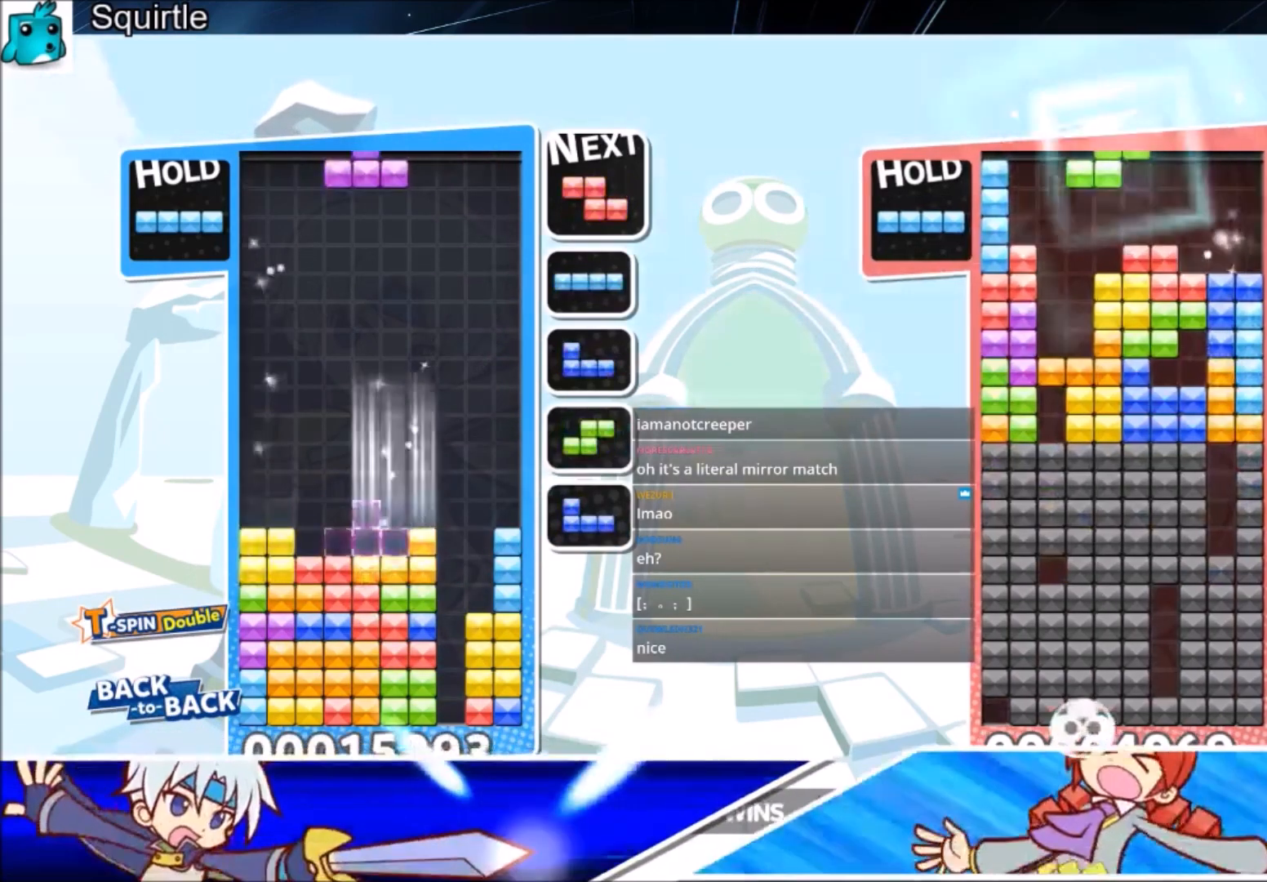
{"keys": ["down"], "events": [[33, "down", "up"], [67, "c", "down"], [200, "c", "up"], [200, "right", "up"], [300, "z", "down"], [400, "down", "down"], [500, "z", "up"]]}
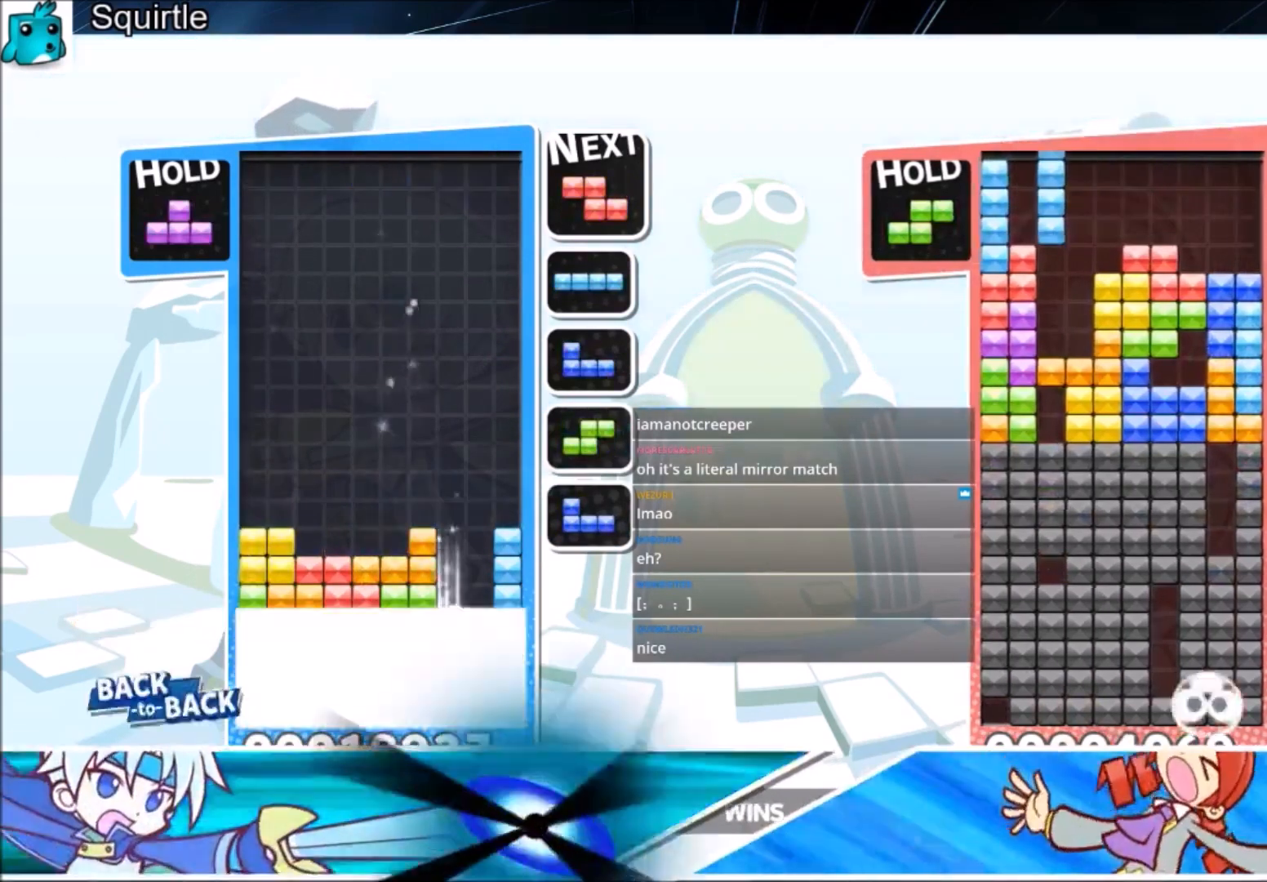
{"keys": ["left"], "events": [[234, "down", "up"], [334, "left", "down"]]}
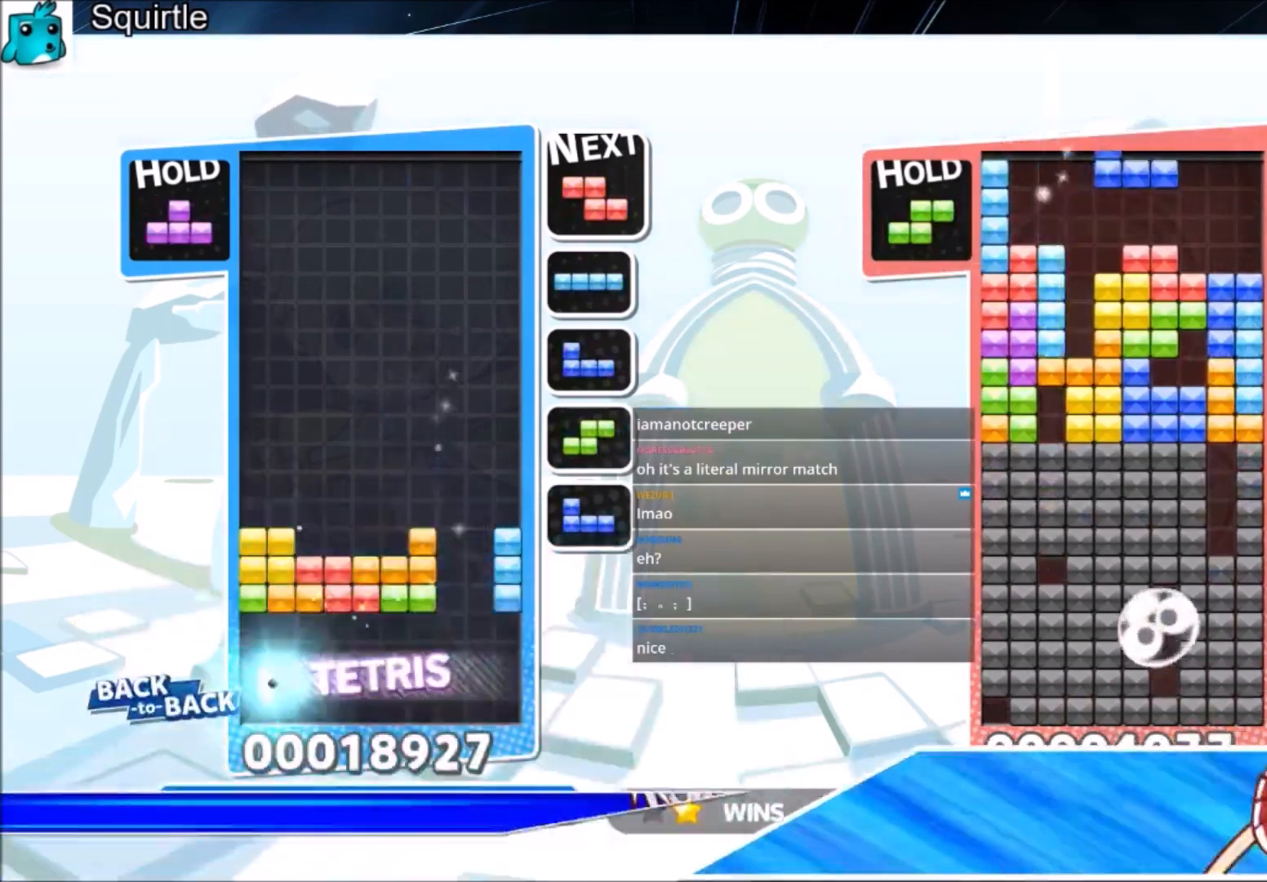
{"keys": ["left", "right"], "events": [[467, "right", "down"]]}
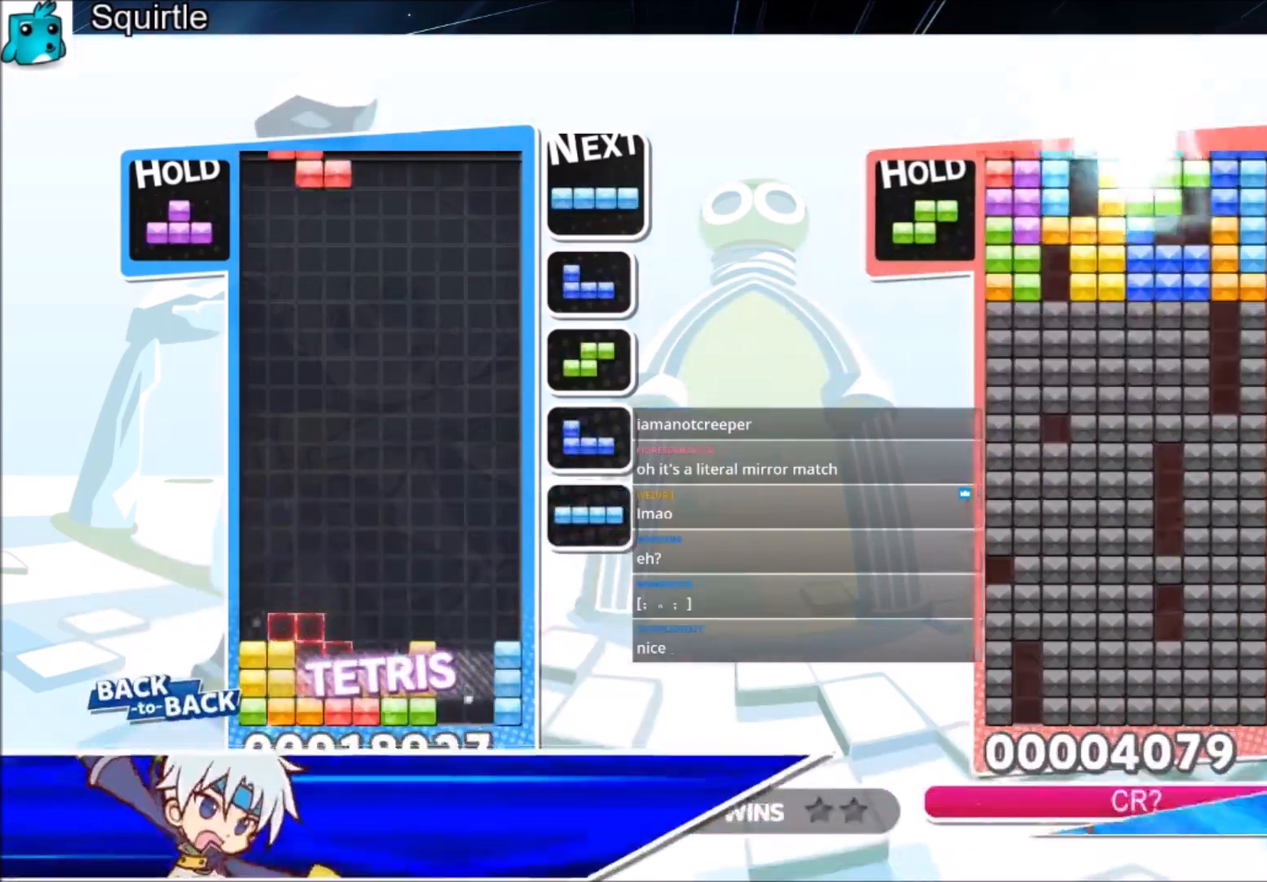
{"keys": ["right"], "events": [[34, "left", "up"], [67, "down", "down"], [200, "down", "up"], [301, "right", "up"], [367, "x", "down"], [401, "down", "down"], [434, "right", "down"], [501, "down", "up"], [501, "x", "up"]]}
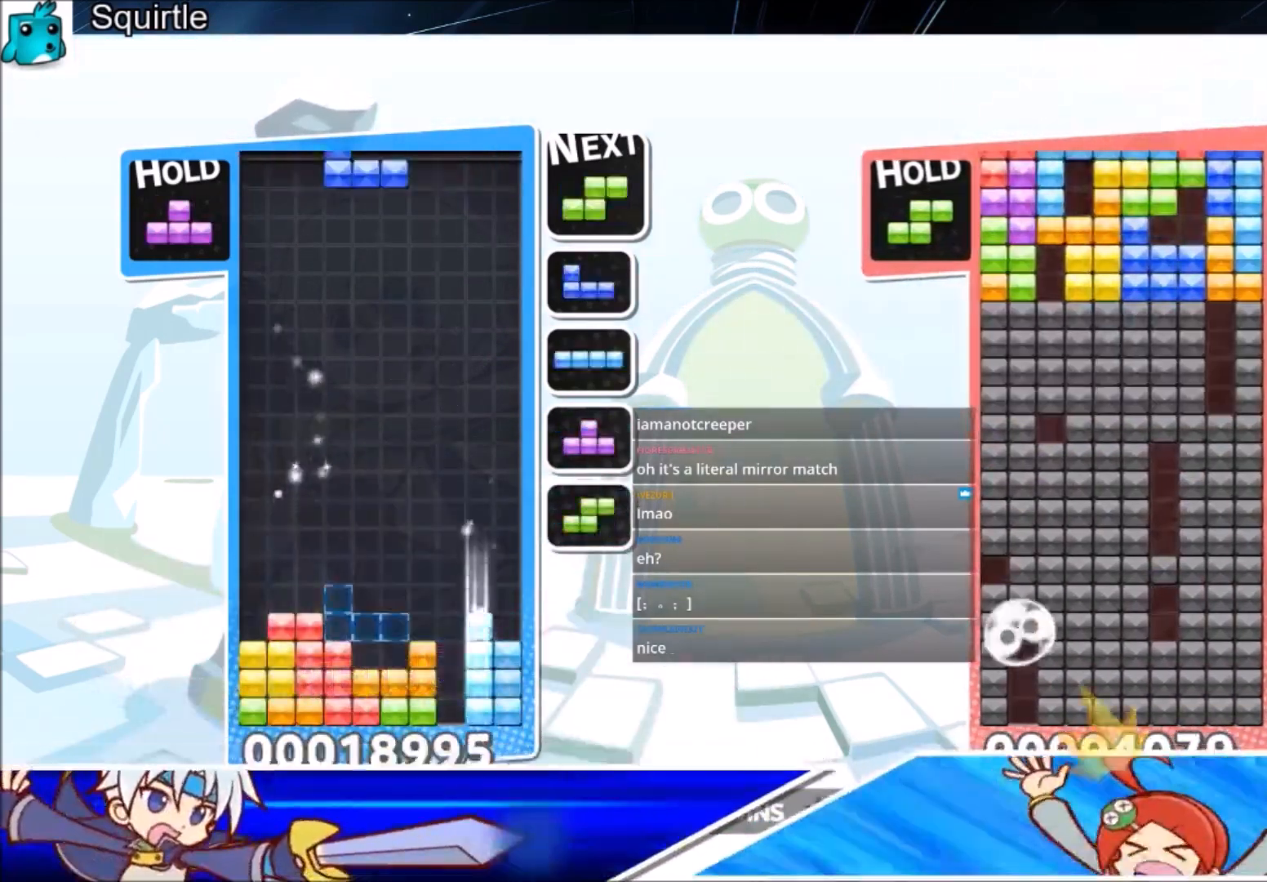
{"keys": [], "events": [[200, "c", "down"], [267, "z", "down"], [367, "c", "up"], [434, "down", "down"], [434, "right", "up"], [434, "z", "up"], [500, "down", "up"]]}
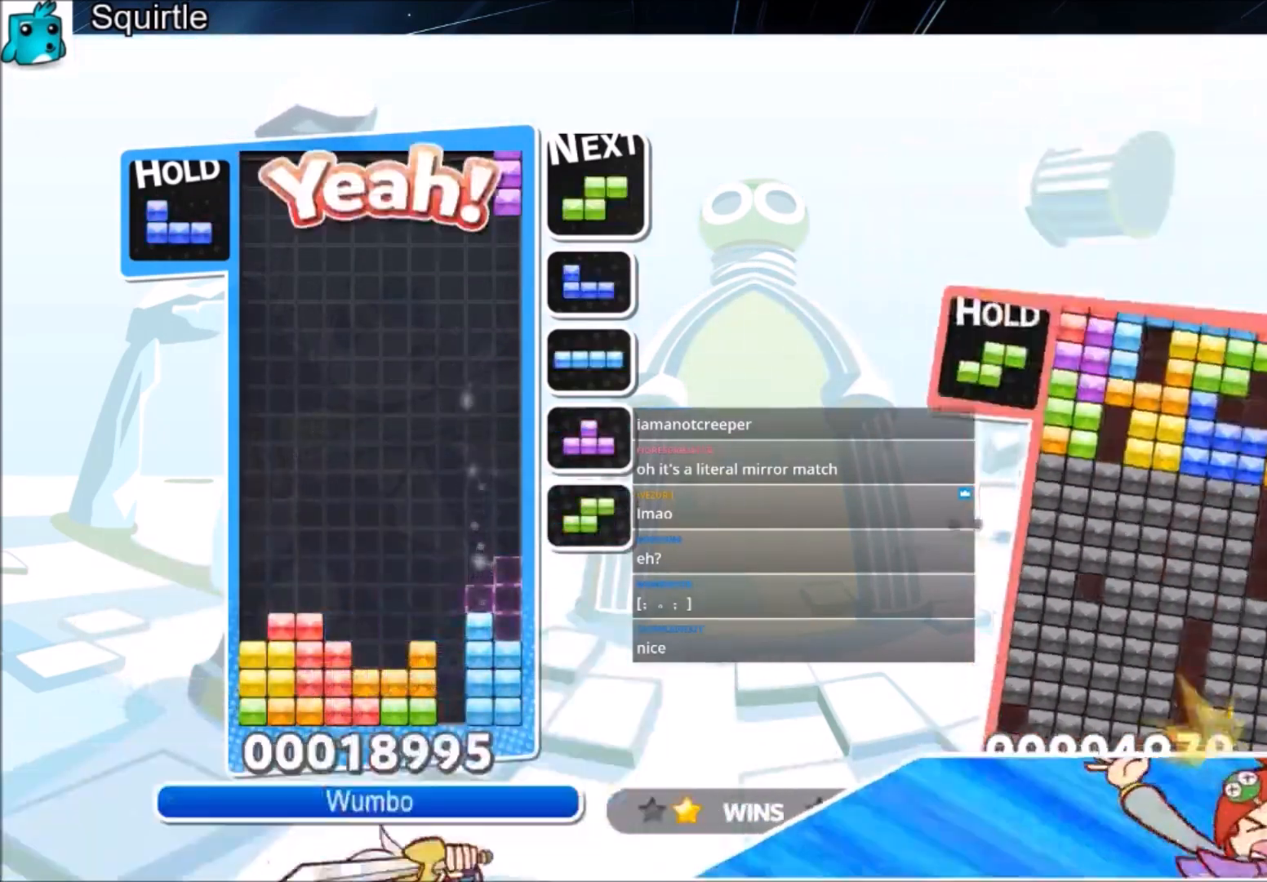
{"keys": [], "events": [[200, "right", "down"], [234, "right", "up"]]}